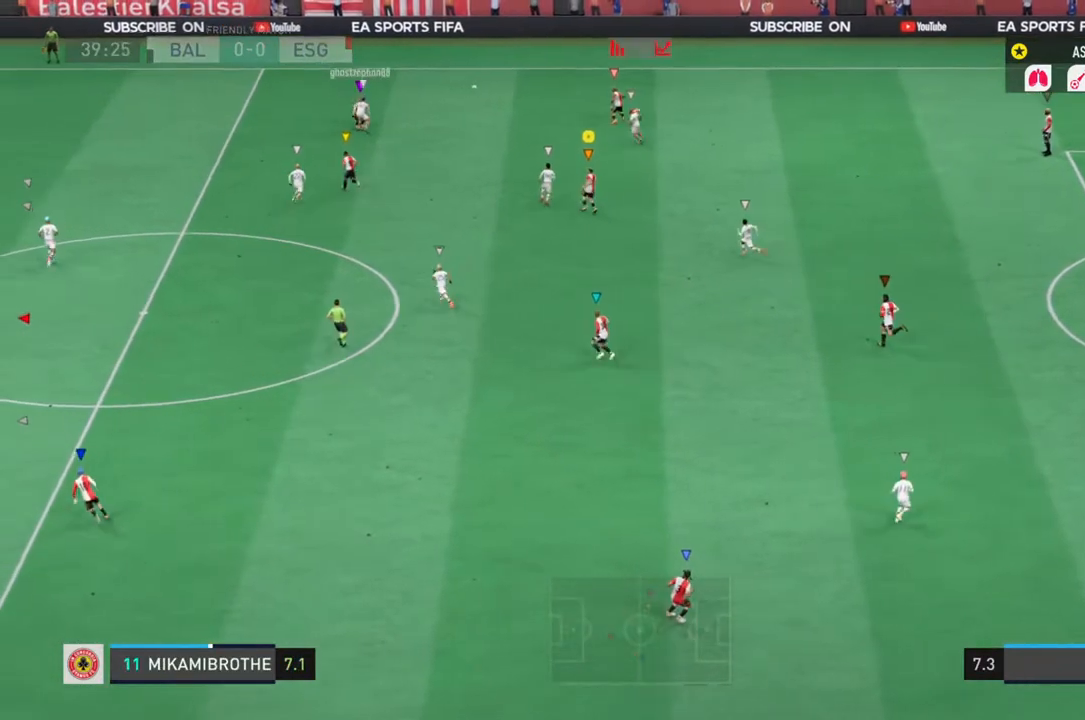
Gameplay with a controller (PlayStation layout); each line is a JSON object with the inputs held at the frame after it. "events" lists button and stick changes between this image and that frame as [ms after this image, input, new state], when the widget could be followed in between. Not read: L3 R3.
{"buttons": ["L1", "L2", "R2"], "left_stick": "up-right", "right_stick": "center", "events": [[83, "left_stick", "right"], [250, "left_stick", "up-right"]]}
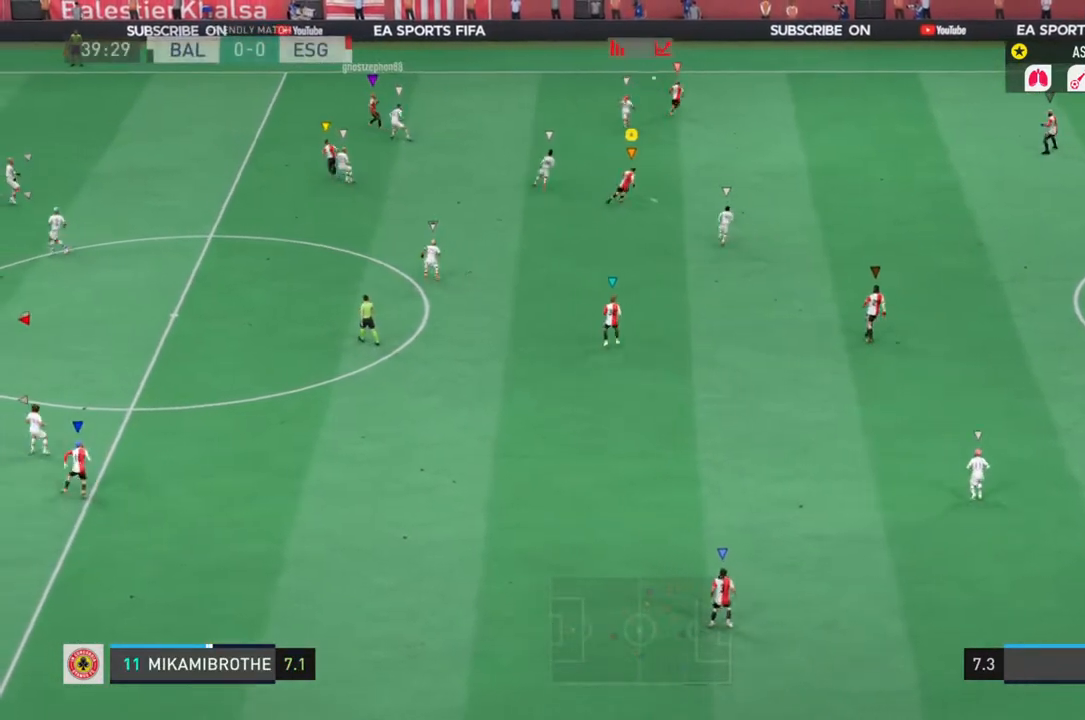
{"buttons": ["L1", "R2"], "left_stick": "up-right", "right_stick": "center", "events": [[150, "L2", "up"]]}
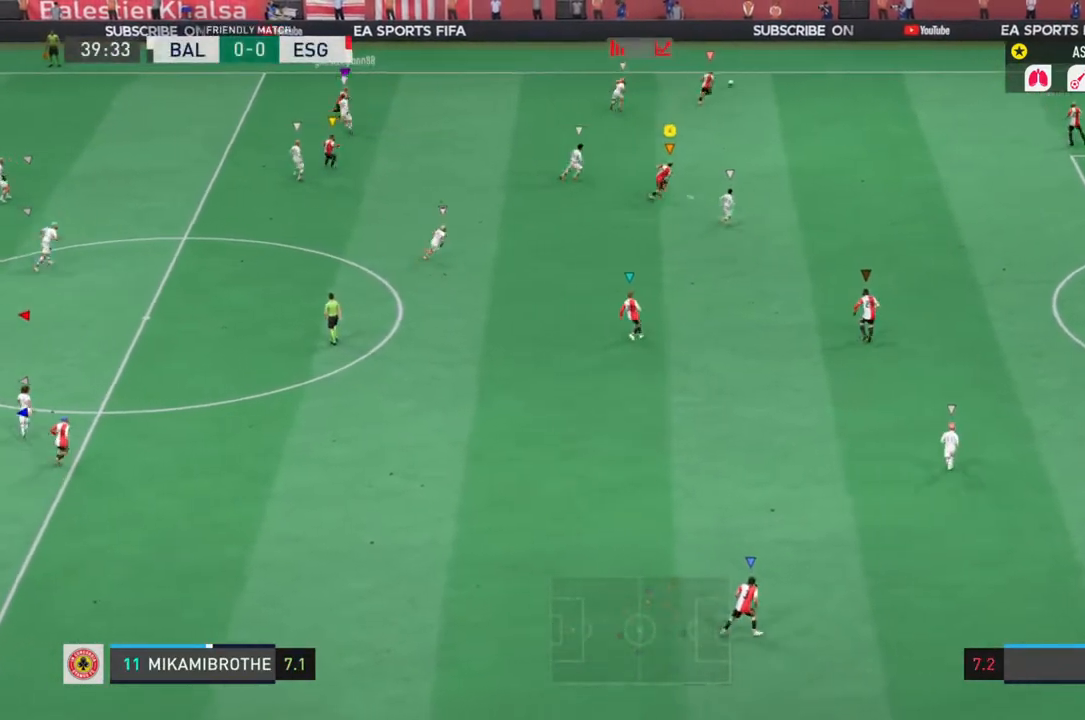
{"buttons": ["L1", "R2"], "left_stick": "up-right", "right_stick": "center"}
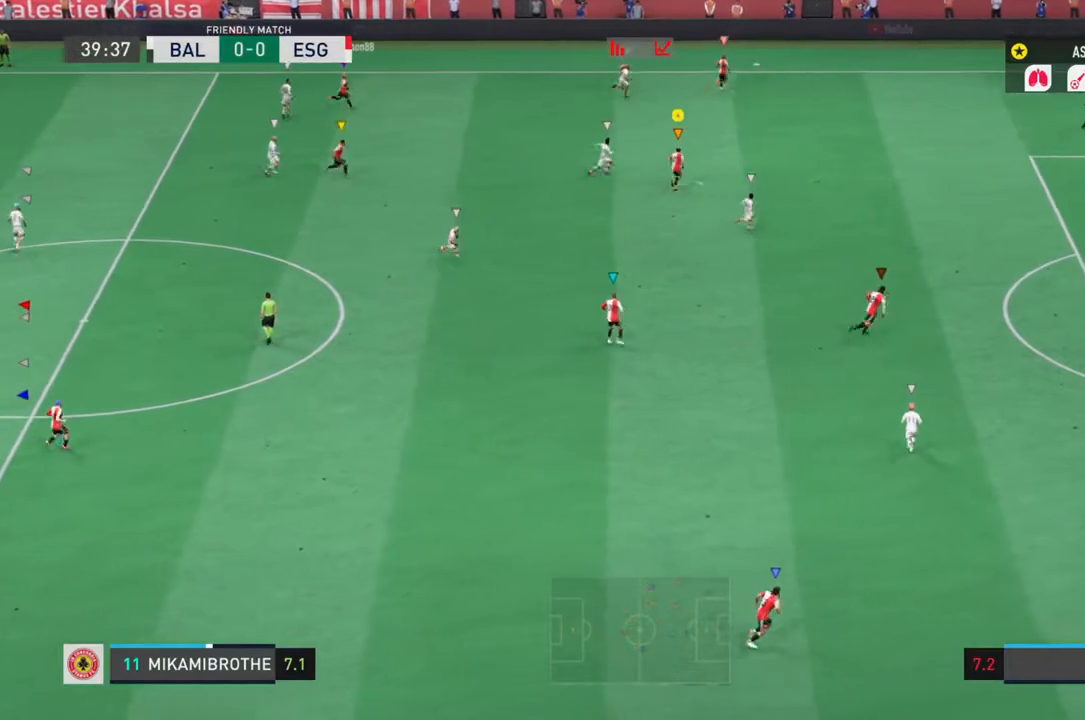
{"buttons": [], "left_stick": "up-right", "right_stick": "center", "events": [[417, "L1", "up"], [450, "R2", "up"]]}
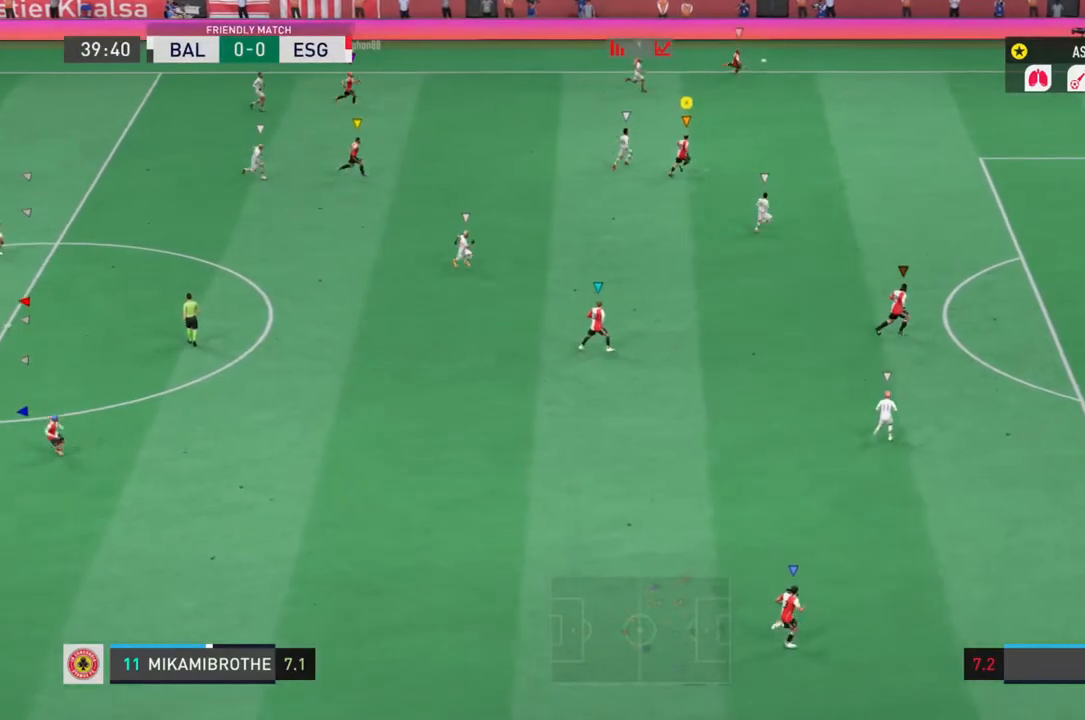
{"buttons": ["L1"], "left_stick": "up-right", "right_stick": "center", "events": [[500, "L1", "down"]]}
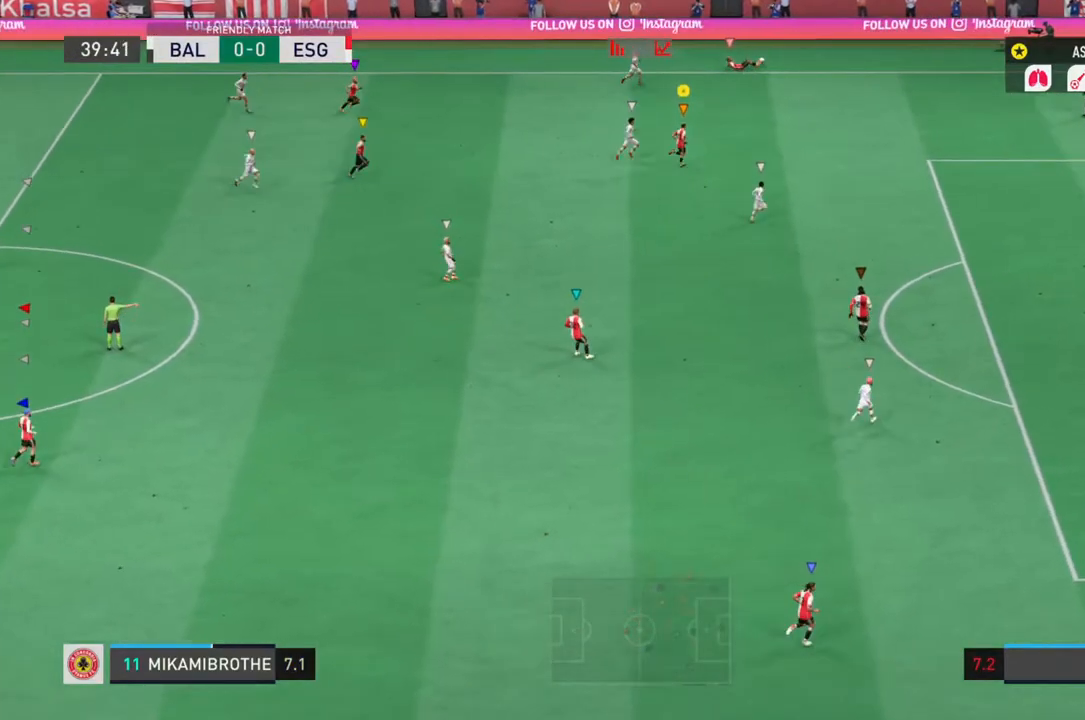
{"buttons": ["L1"], "left_stick": "up-right", "right_stick": "center", "events": []}
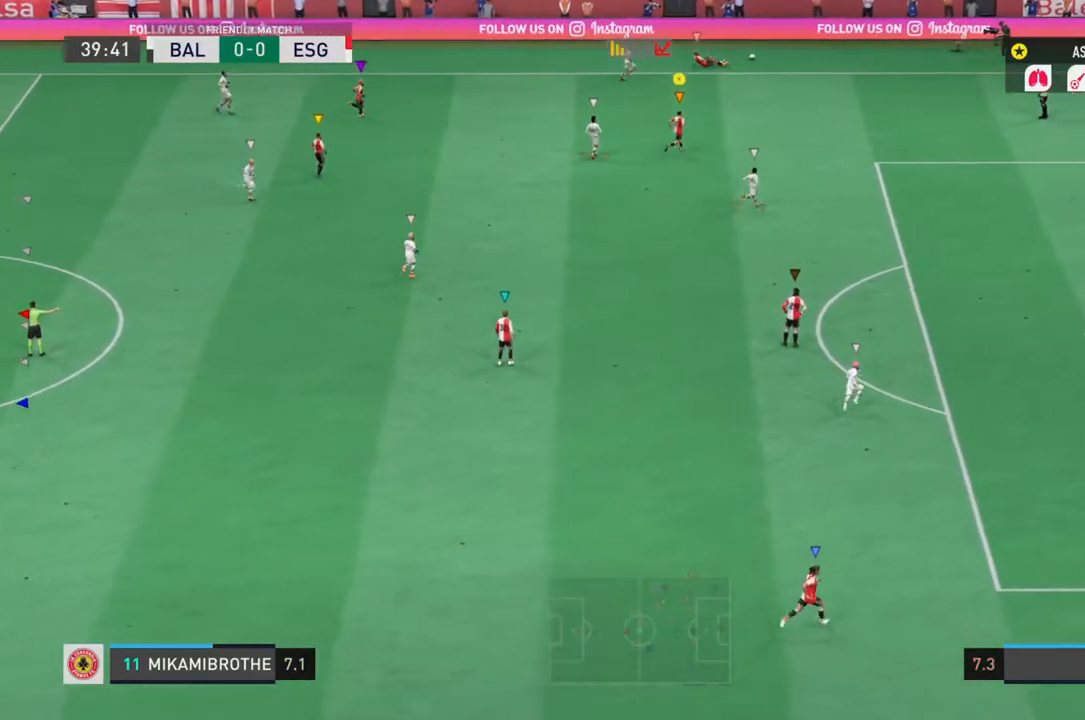
{"buttons": [], "left_stick": "center", "right_stick": "center", "events": [[67, "L1", "up"], [200, "left_stick", "center"]]}
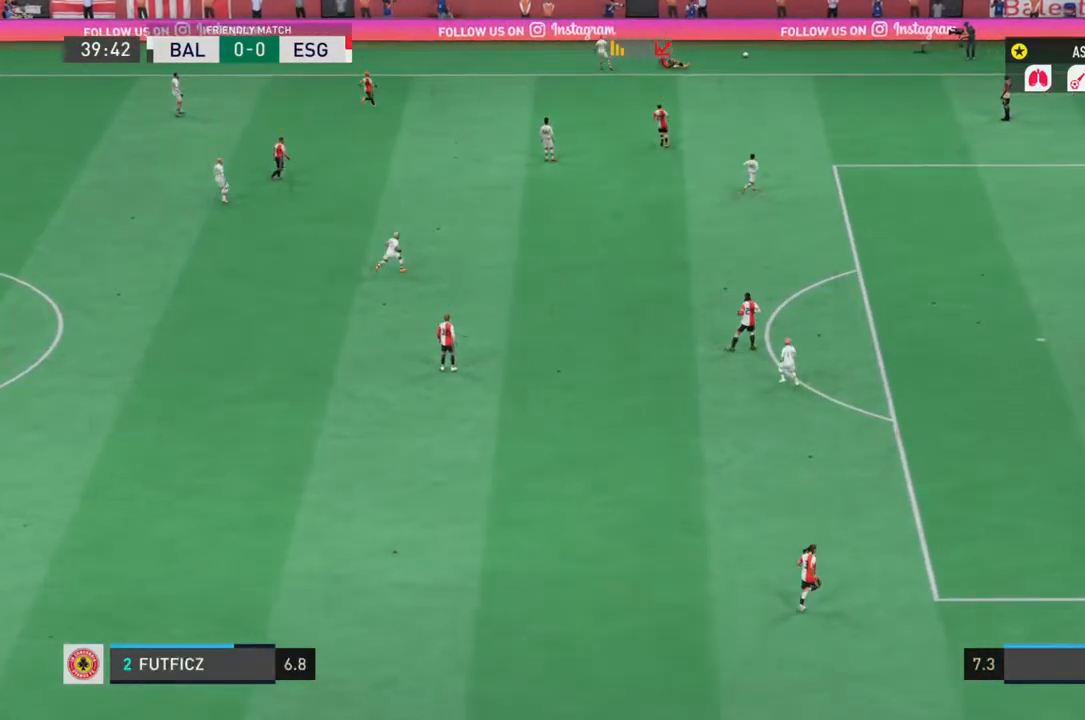
{"buttons": [], "left_stick": "center", "right_stick": "center", "events": []}
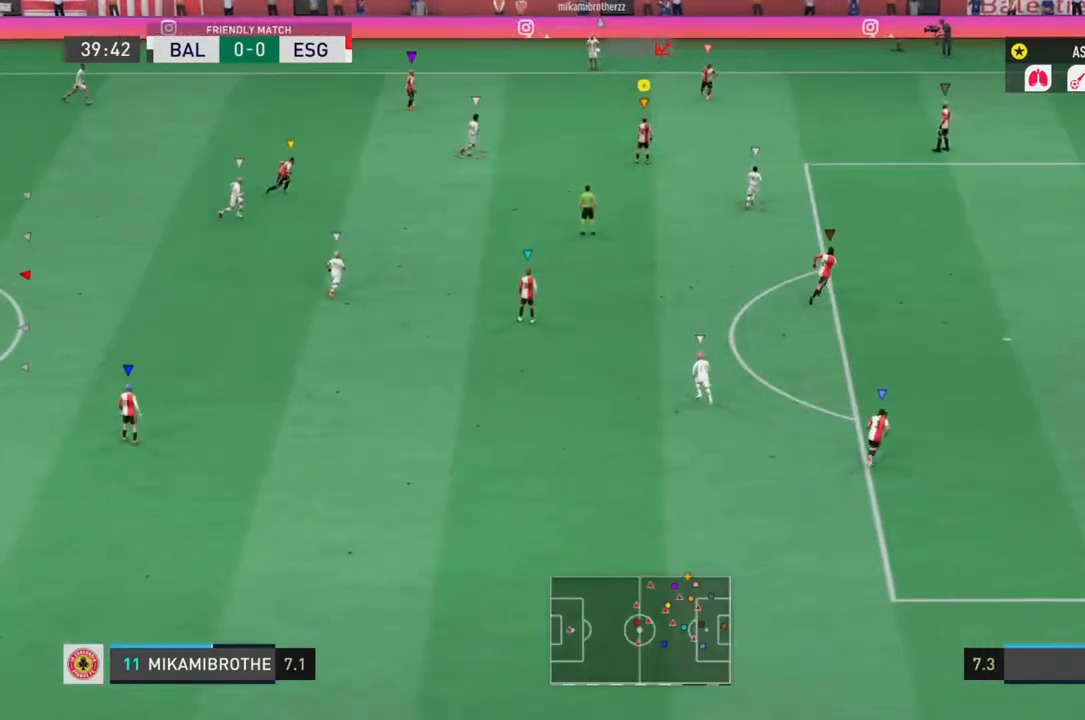
{"buttons": ["R2"], "left_stick": "up", "right_stick": "center", "events": [[183, "left_stick", "right"], [333, "left_stick", "up-right"], [433, "R2", "down"], [500, "left_stick", "up"]]}
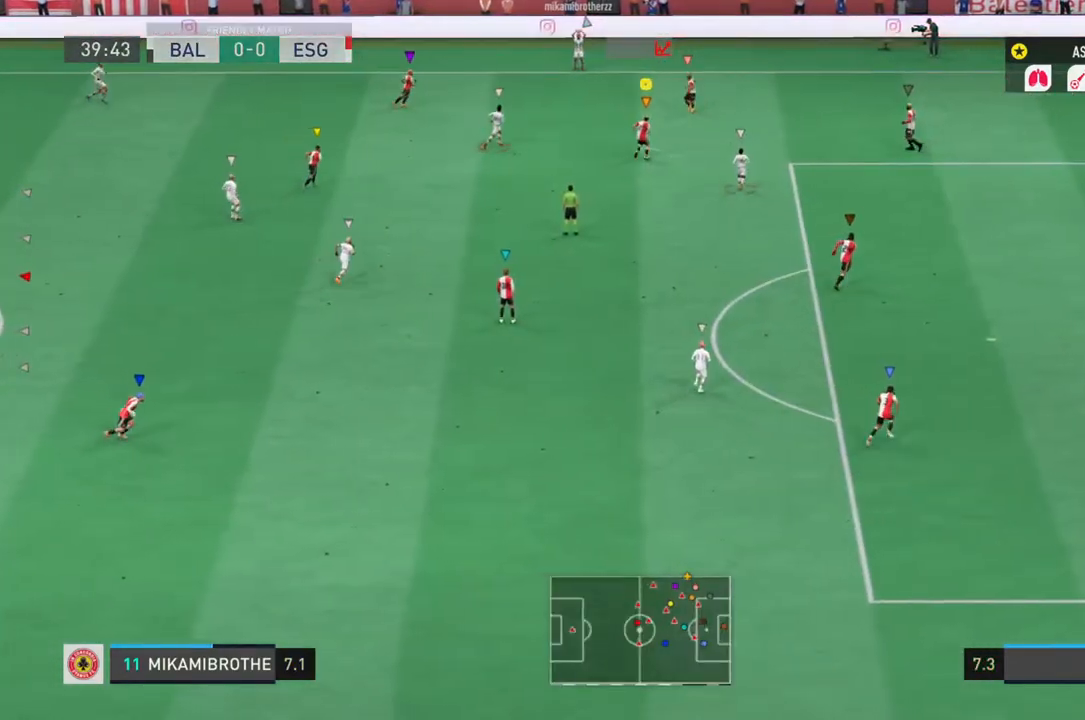
{"buttons": ["L1", "R2"], "left_stick": "up-left", "right_stick": "center", "events": [[33, "L1", "down"], [33, "L2", "down"], [100, "left_stick", "up-left"], [117, "L2", "up"]]}
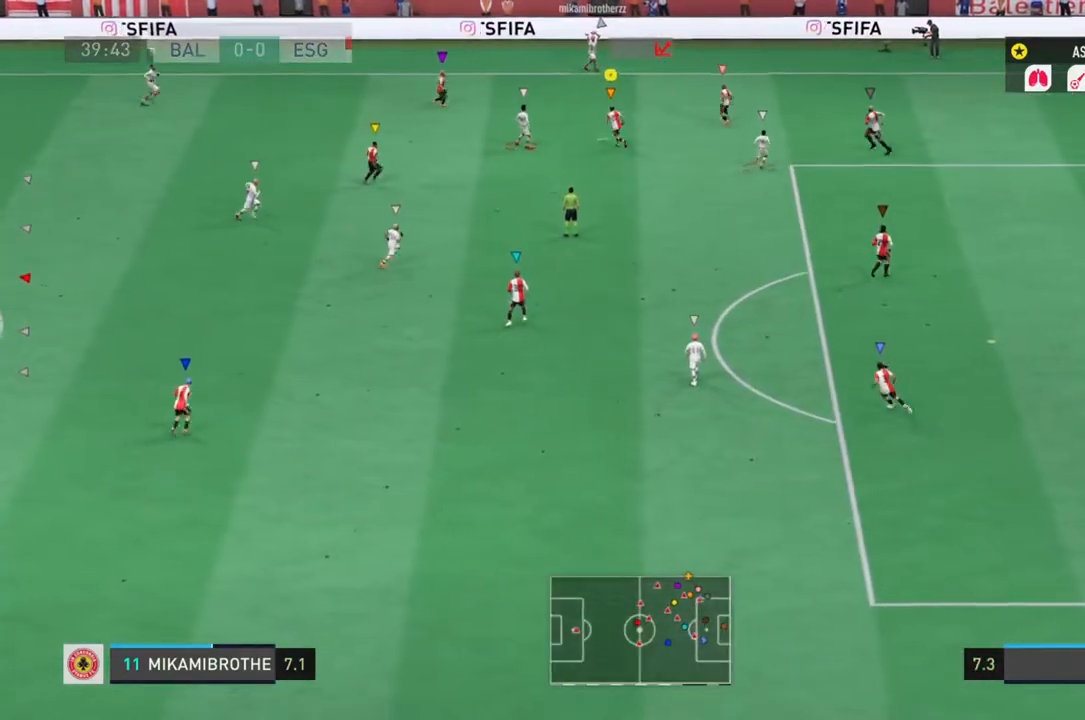
{"buttons": ["L1", "L2", "R2"], "left_stick": "down-right", "right_stick": "center", "events": [[183, "L2", "down"], [233, "left_stick", "center"], [283, "left_stick", "down-right"]]}
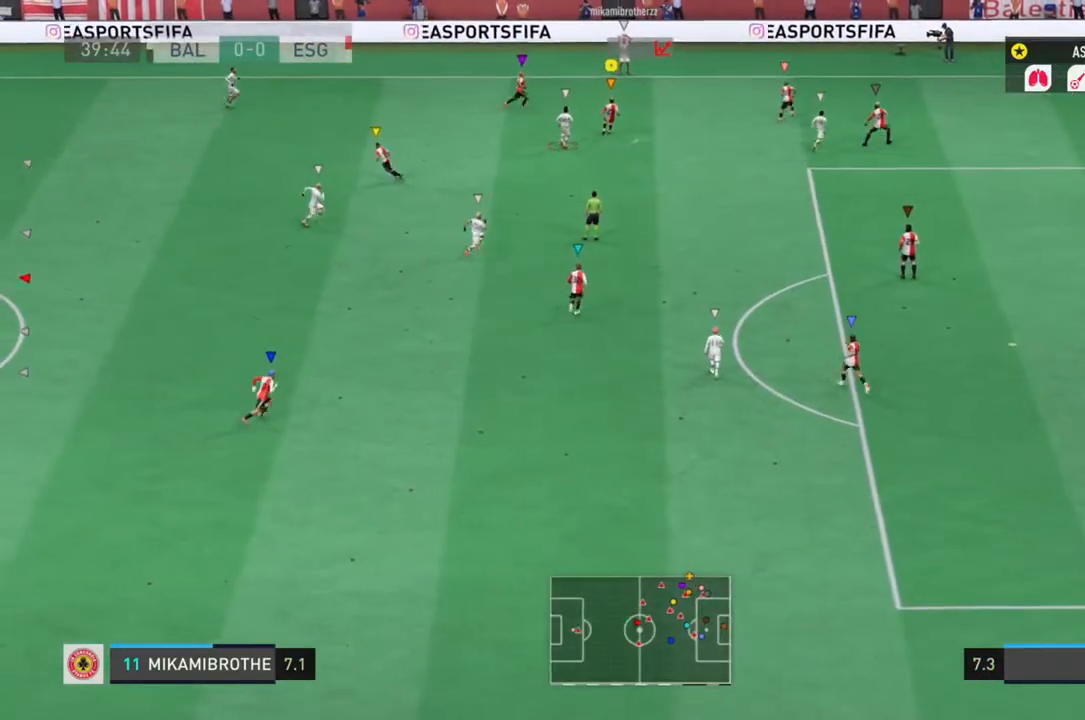
{"buttons": ["L1", "L2", "R2"], "left_stick": "right", "right_stick": "center", "events": [[300, "left_stick", "right"]]}
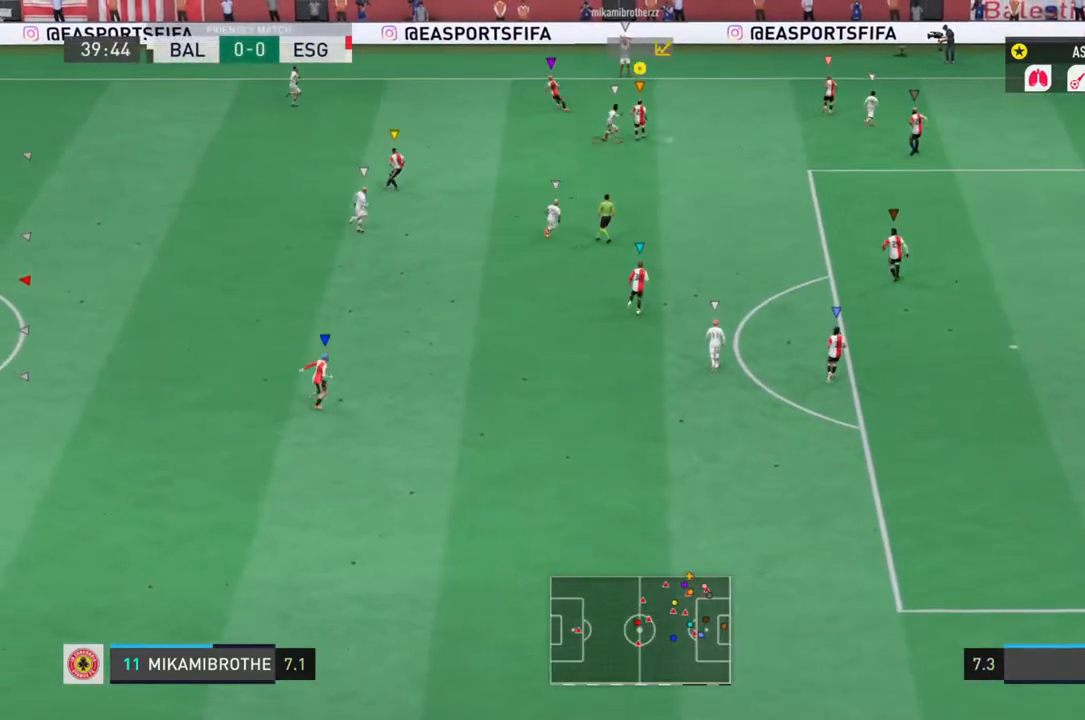
{"buttons": ["L1", "L2", "R2"], "left_stick": "down-right", "right_stick": "center", "events": [[167, "left_stick", "up-right"], [450, "left_stick", "down-right"]]}
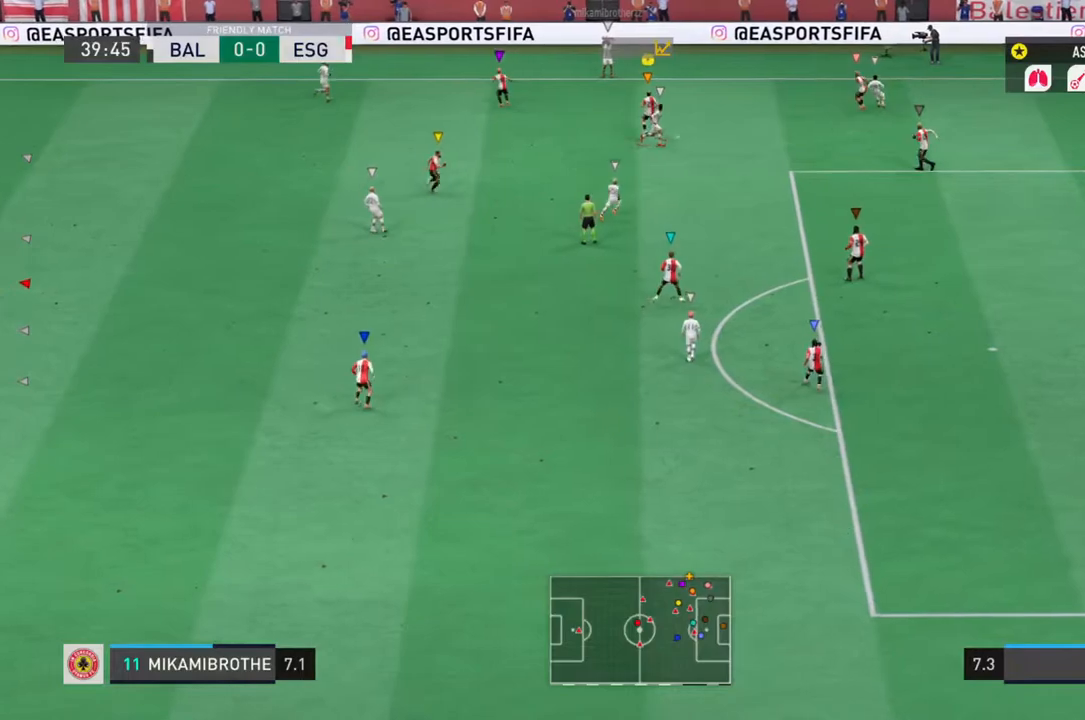
{"buttons": ["L1", "L2", "R2"], "left_stick": "right", "right_stick": "center", "events": [[483, "left_stick", "right"]]}
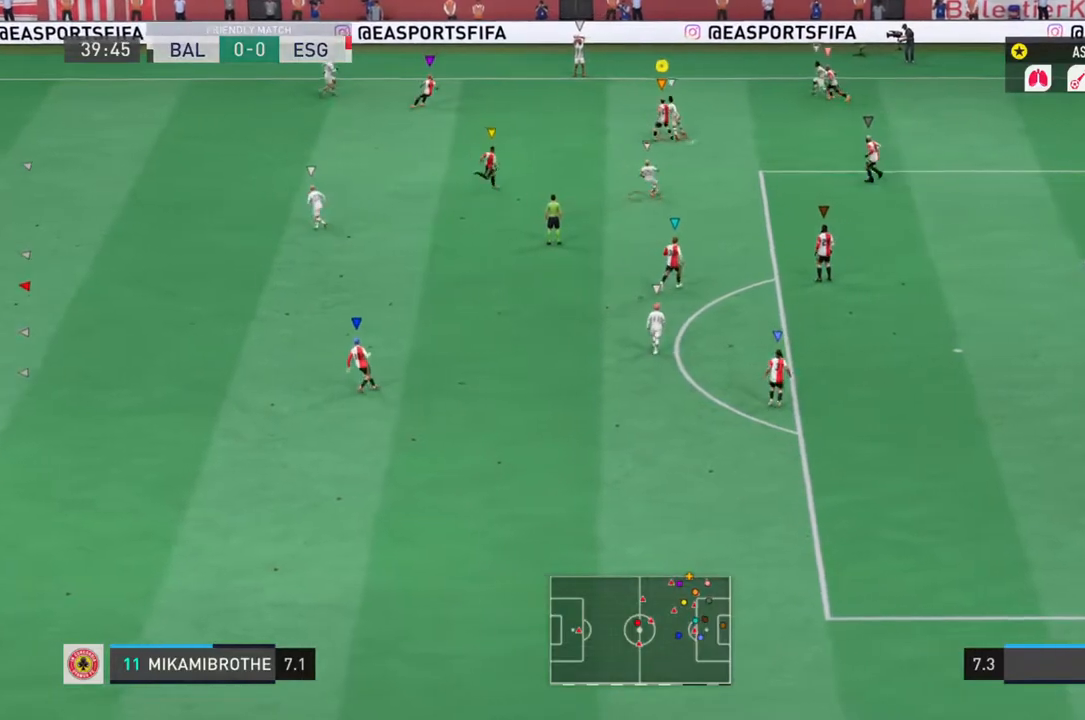
{"buttons": ["L1", "L2", "R2"], "left_stick": "left", "right_stick": "center", "events": [[250, "left_stick", "up-left"], [467, "left_stick", "left"]]}
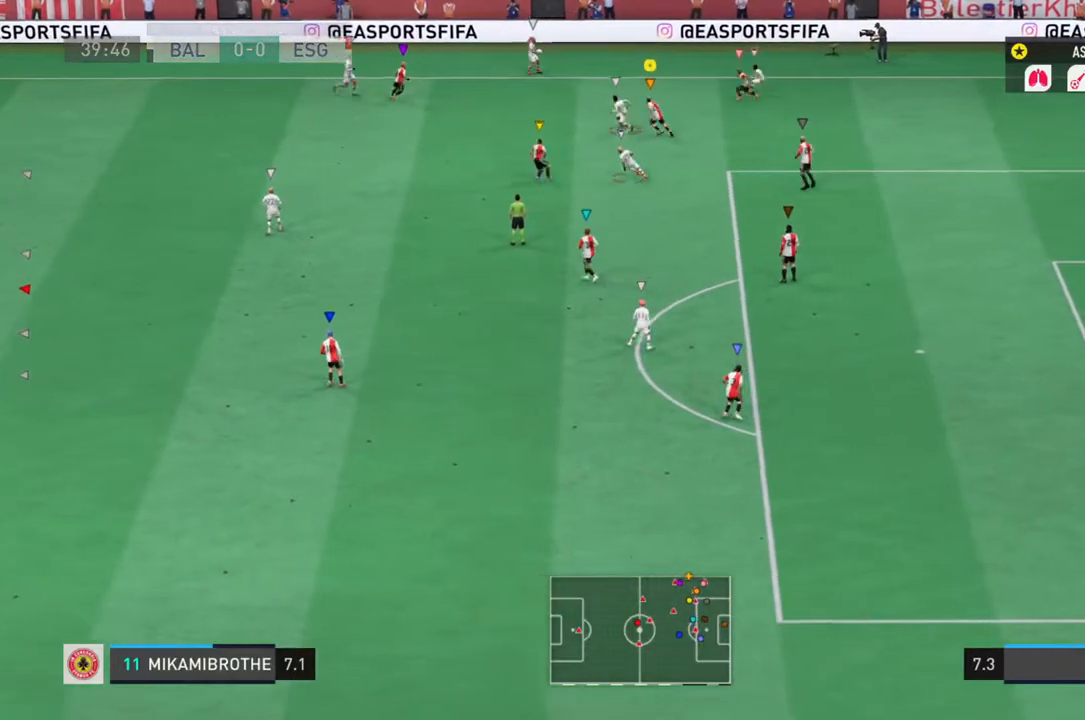
{"buttons": ["L1", "L2", "R2"], "left_stick": "left", "right_stick": "center", "events": []}
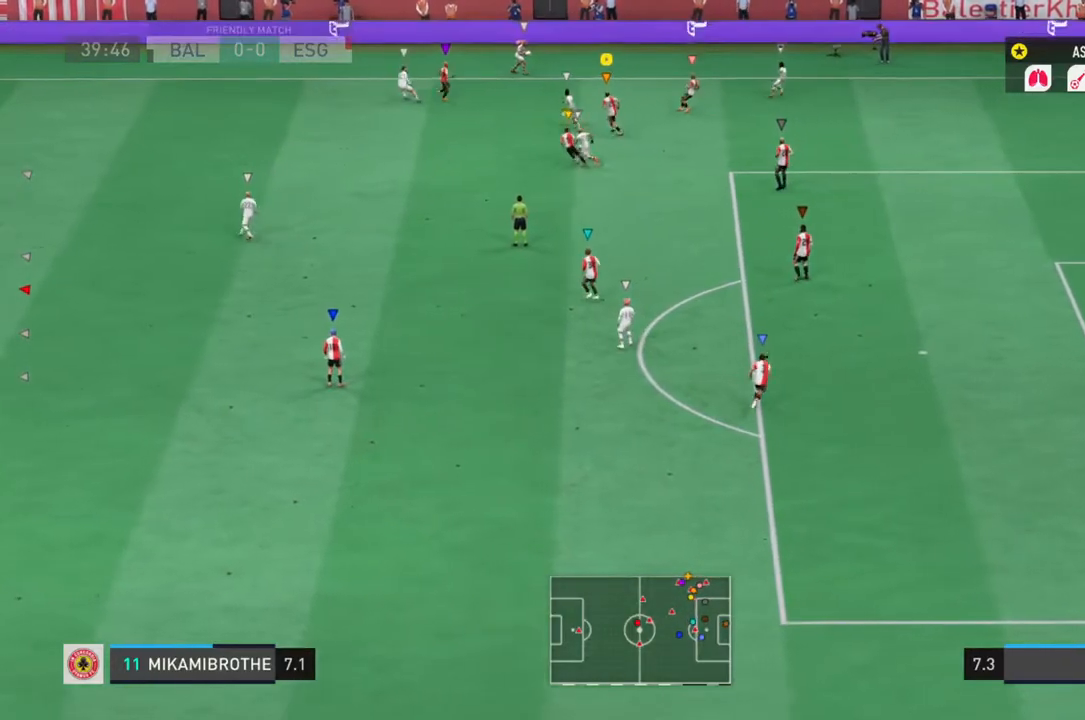
{"buttons": ["L1", "L2", "R2"], "left_stick": "up-right", "right_stick": "center", "events": [[100, "left_stick", "center"], [233, "left_stick", "up"], [400, "left_stick", "up-right"]]}
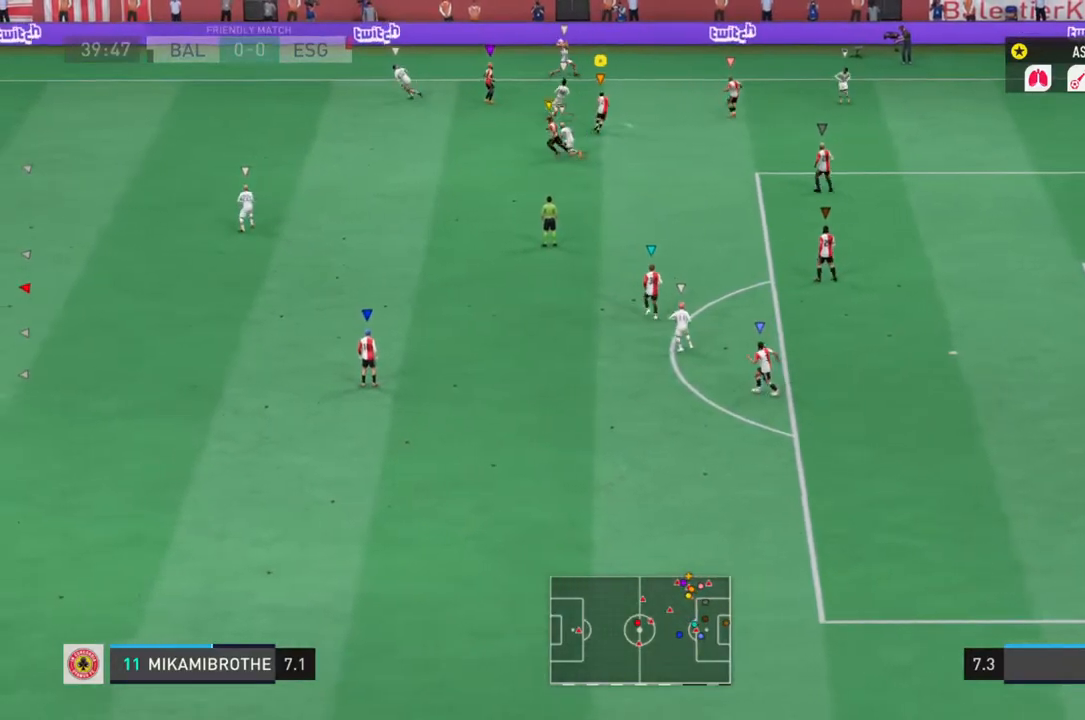
{"buttons": ["L1", "L2", "R2"], "left_stick": "down-right", "right_stick": "center", "events": [[67, "left_stick", "right"], [450, "left_stick", "down-right"]]}
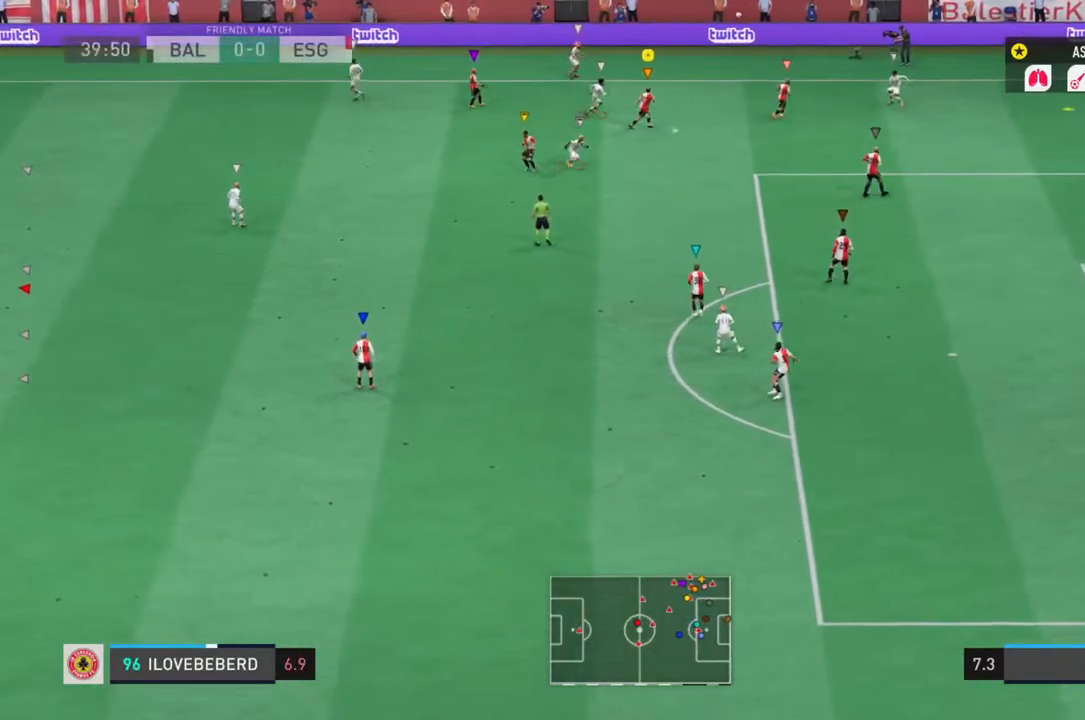
{"buttons": ["L1", "L2", "R2"], "left_stick": "down-right", "right_stick": "center", "events": []}
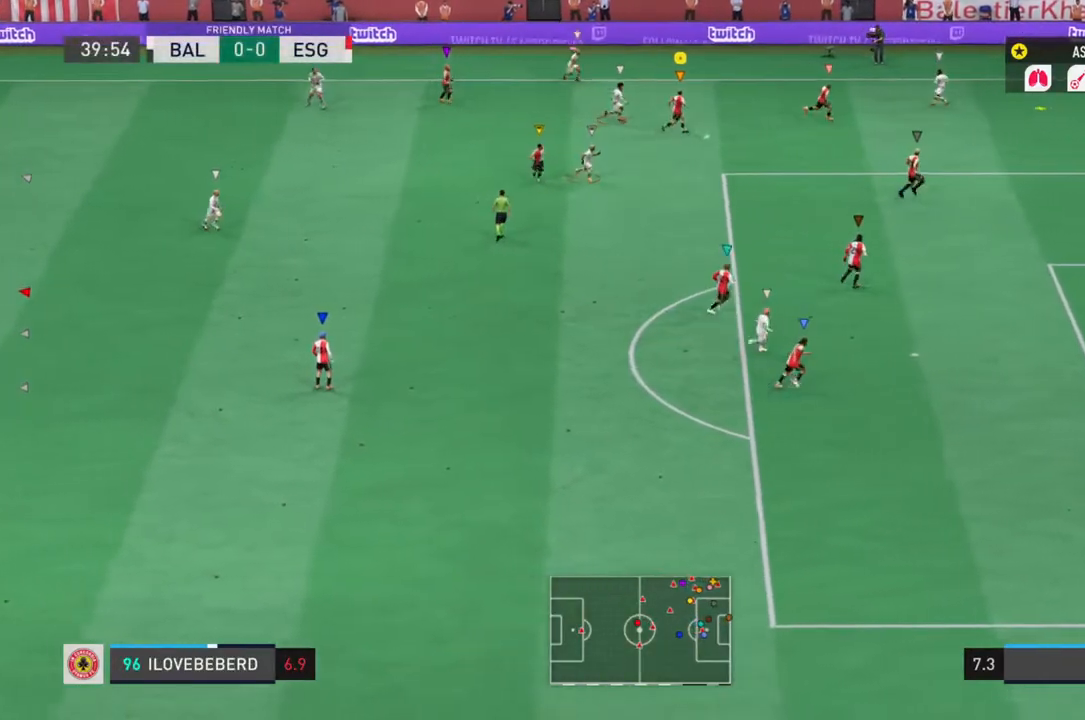
{"buttons": ["L1", "L2", "R2"], "left_stick": "down-right", "right_stick": "center", "events": []}
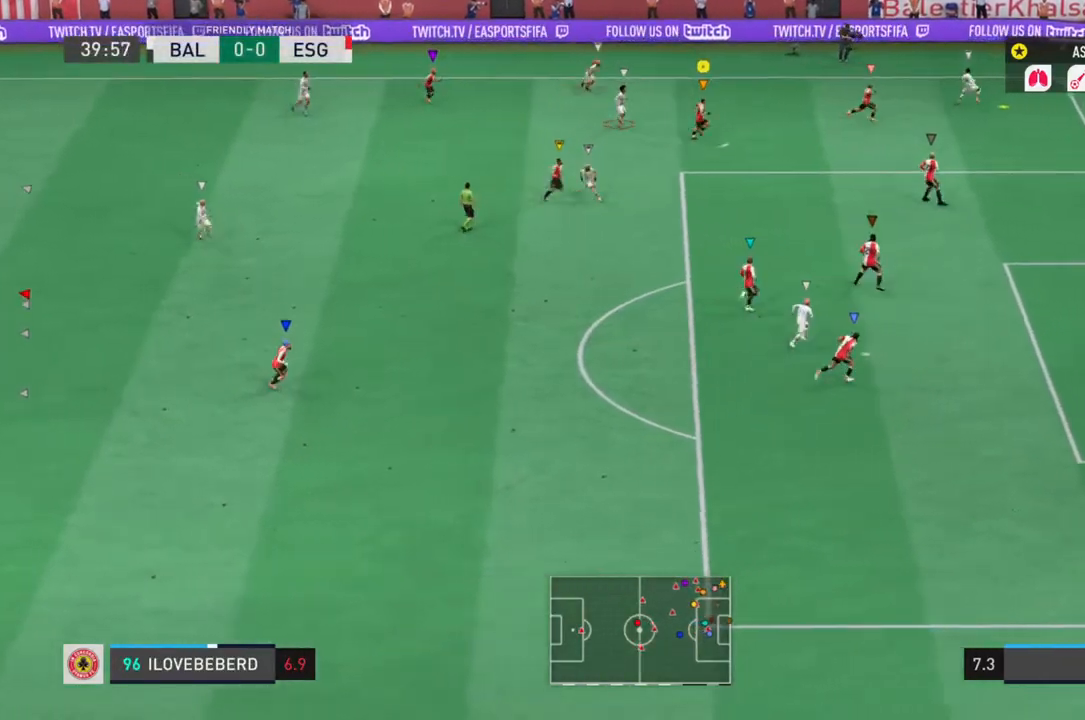
{"buttons": ["L1", "L2", "R2"], "left_stick": "left", "right_stick": "center", "events": [[50, "left_stick", "center"], [500, "left_stick", "left"]]}
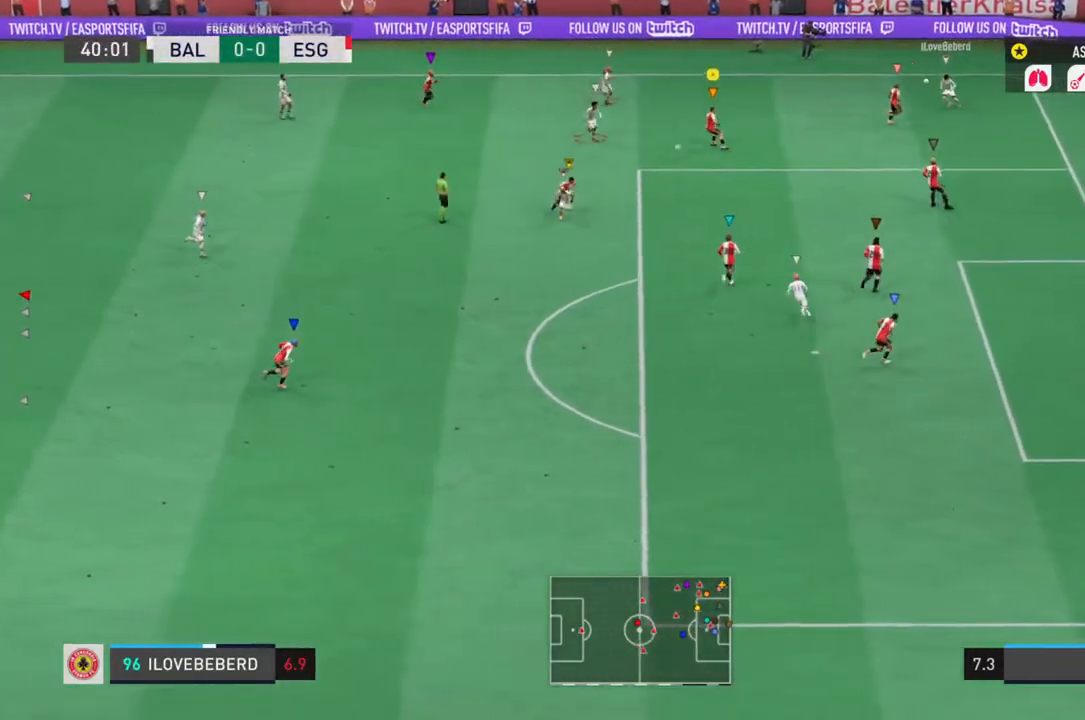
{"buttons": ["L1", "L2", "R2"], "left_stick": "down-left", "right_stick": "center", "events": [[100, "left_stick", "down-left"], [300, "left_stick", "left"], [500, "left_stick", "down-left"]]}
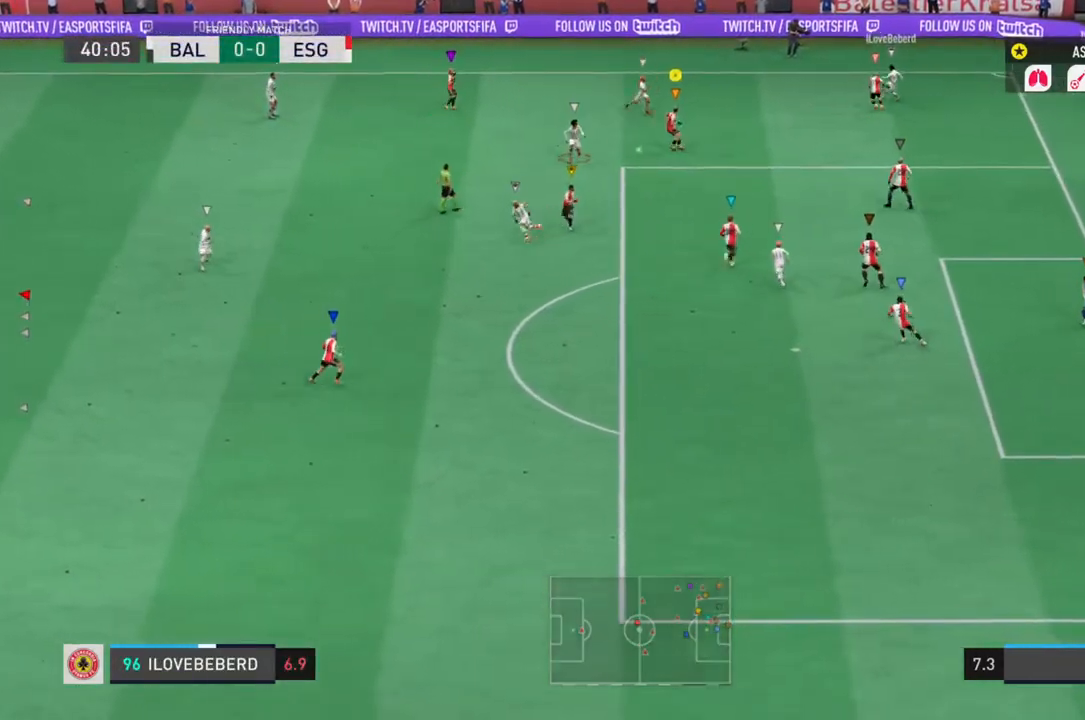
{"buttons": ["L1", "L2", "R2"], "left_stick": "up-right", "right_stick": "center", "events": [[100, "left_stick", "center"], [183, "left_stick", "up-right"]]}
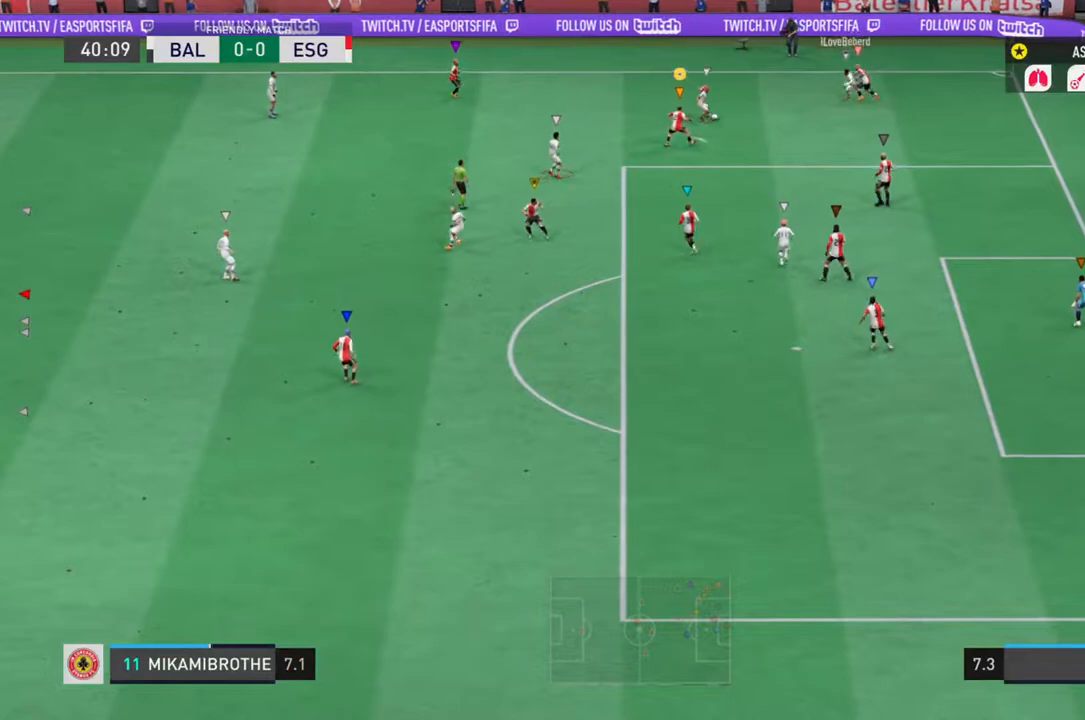
{"buttons": ["L1", "L2", "R2"], "left_stick": "up-right", "right_stick": "center", "events": []}
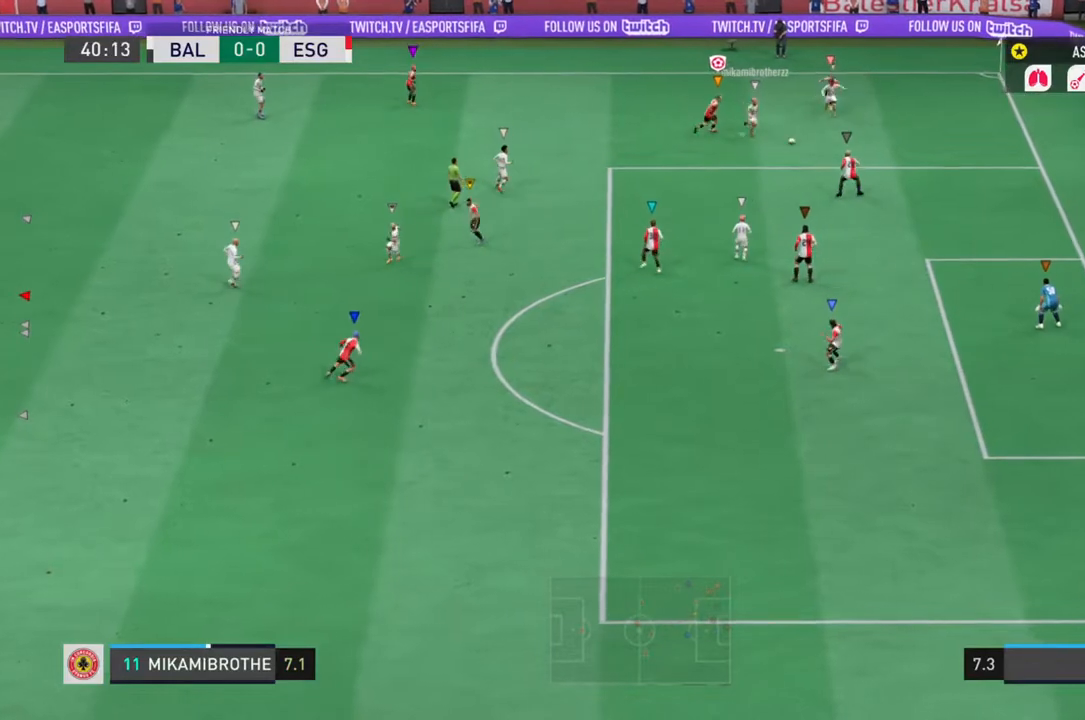
{"buttons": ["L1", "L2", "R2"], "left_stick": "down-right", "right_stick": "center", "events": [[17, "left_stick", "down-right"], [167, "L2", "up"], [450, "L2", "down"]]}
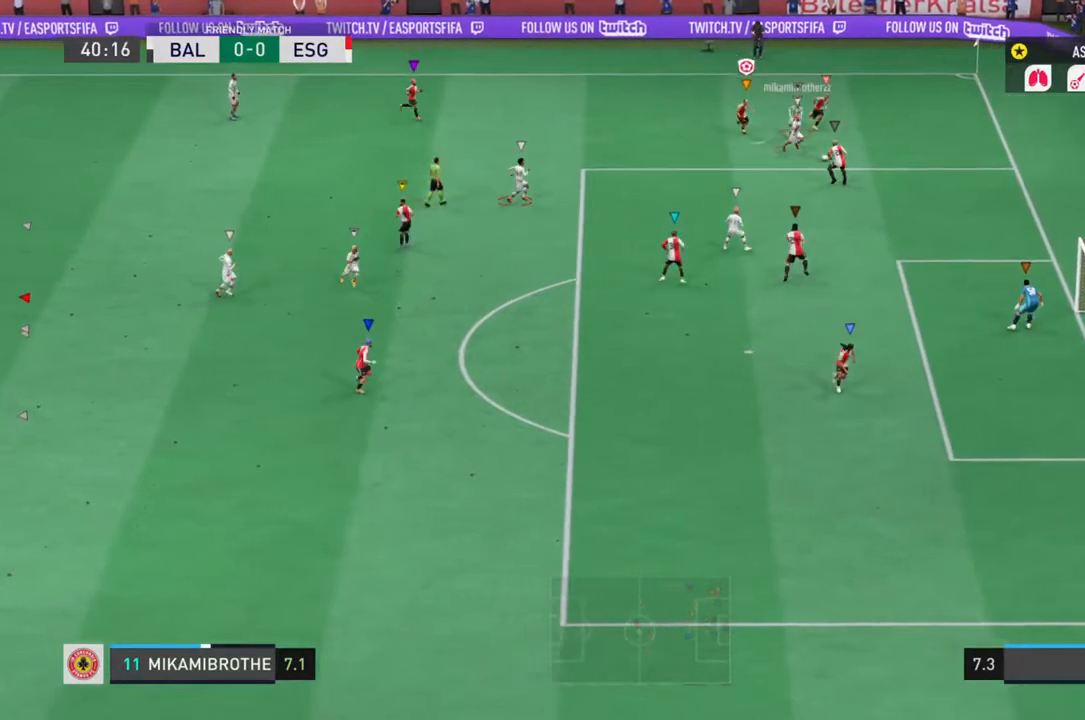
{"buttons": ["L1", "R2"], "left_stick": "down", "right_stick": "center", "events": [[17, "left_stick", "down"], [50, "L2", "up"], [283, "L1", "up"], [333, "L1", "down"]]}
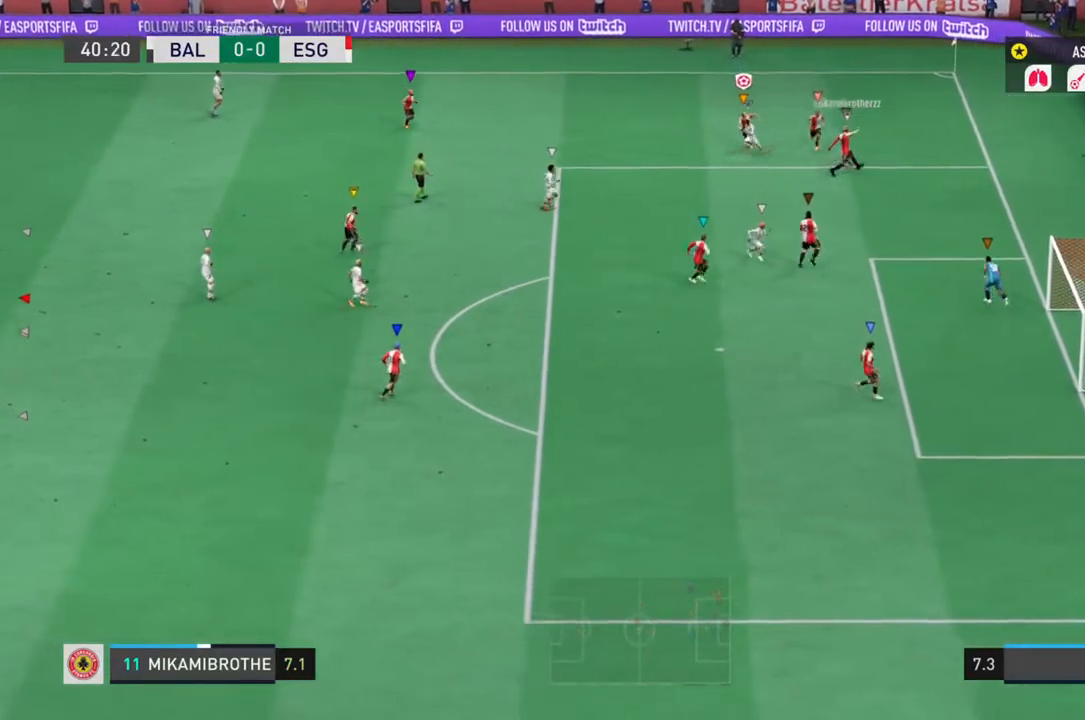
{"buttons": ["L1", "R2"], "left_stick": "down", "right_stick": "center", "events": []}
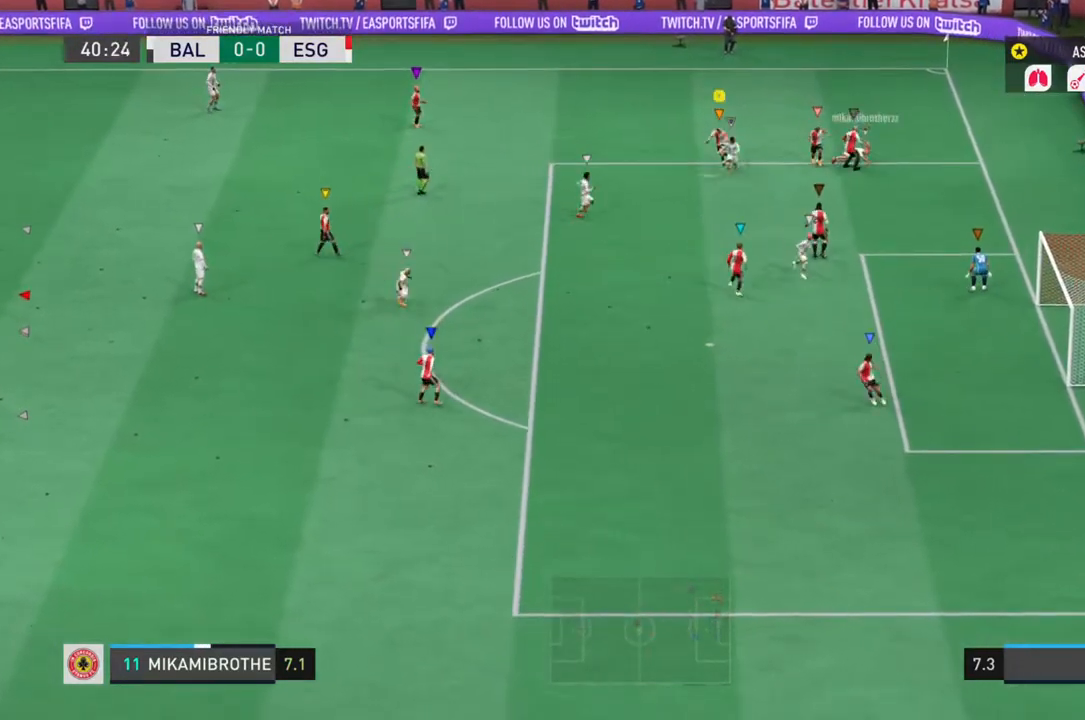
{"buttons": ["L1", "R2"], "left_stick": "left", "right_stick": "center", "events": [[133, "left_stick", "down-left"], [467, "left_stick", "left"]]}